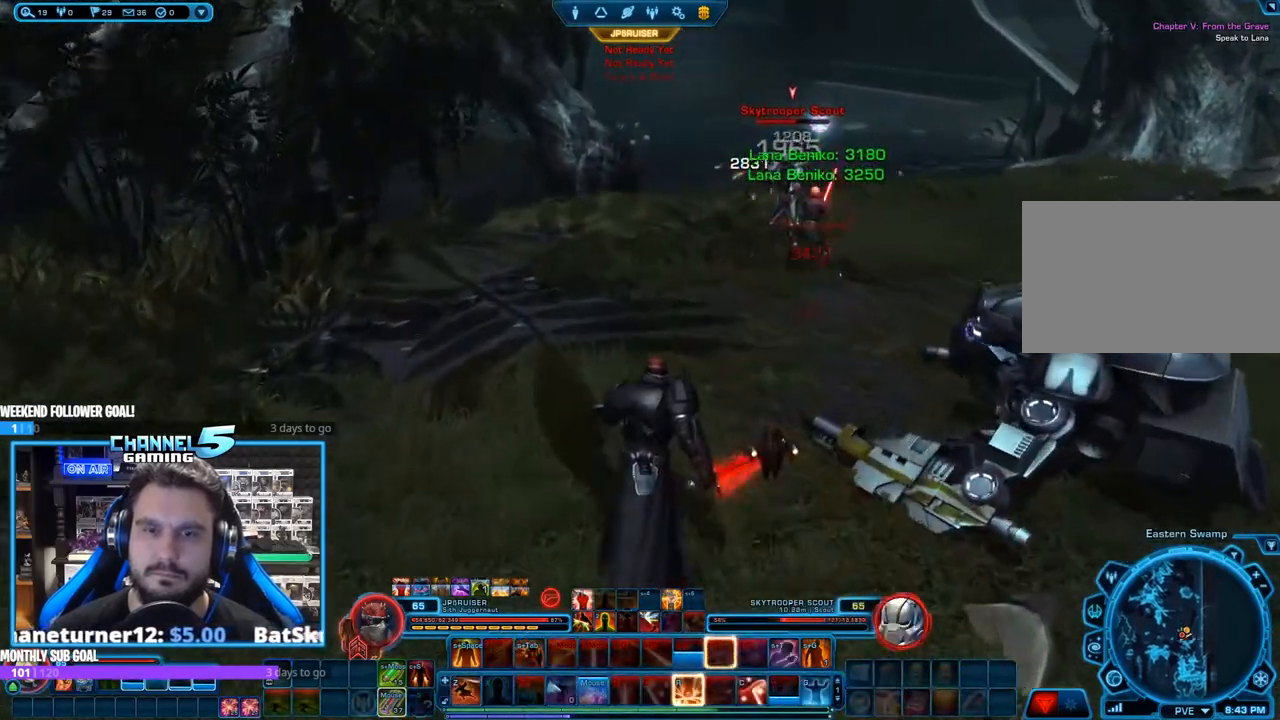
Gameplay with keyboard and mouse; each line is a JSON object with the keys and mouse buttons held at the frame after it. "events" lists presses ("down") and releases ("up") of "1", "2", "3", "4", "5", "a", "alt", "b", "c", "ctrl", "d", "e", "f", "g", "q", "r", "s", "shift", "space", "t", "tab", "tilde", "v", "w", "x", "z", "mouse_left", "mouse_wheel", "mouse_right", "mouse_mb4" and "mouse_mb5" between this image and that frame as [ms after this image, input, new state], when the widget could be followed in between. "mouse_left", "mouse_wheel", "mouse_right", "mouse_mb4", "mouse_mb5" = the "left", "wheel", "right", "mb4", "mb5" buttons of the "mouse" list. No other keys are recorded. "wheel" means that the mouse wheel is clicked or scrolled. Mouse movement is not recorded.
{"keys": ["w"], "mouse": ["right"], "events": [[350, "mouse_mb5", "up"]]}
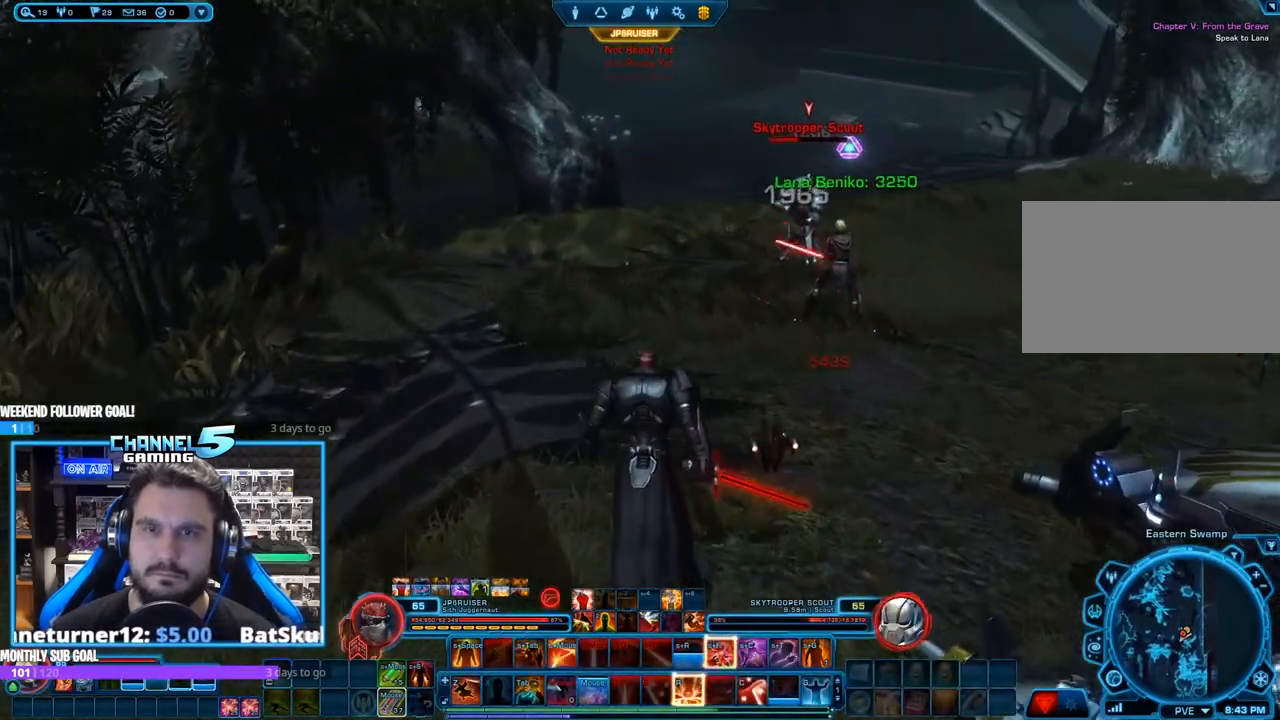
{"keys": ["w"], "mouse": ["left", "right"], "events": [[83, "mouse_left", "down"], [400, "r", "down"], [500, "r", "up"]]}
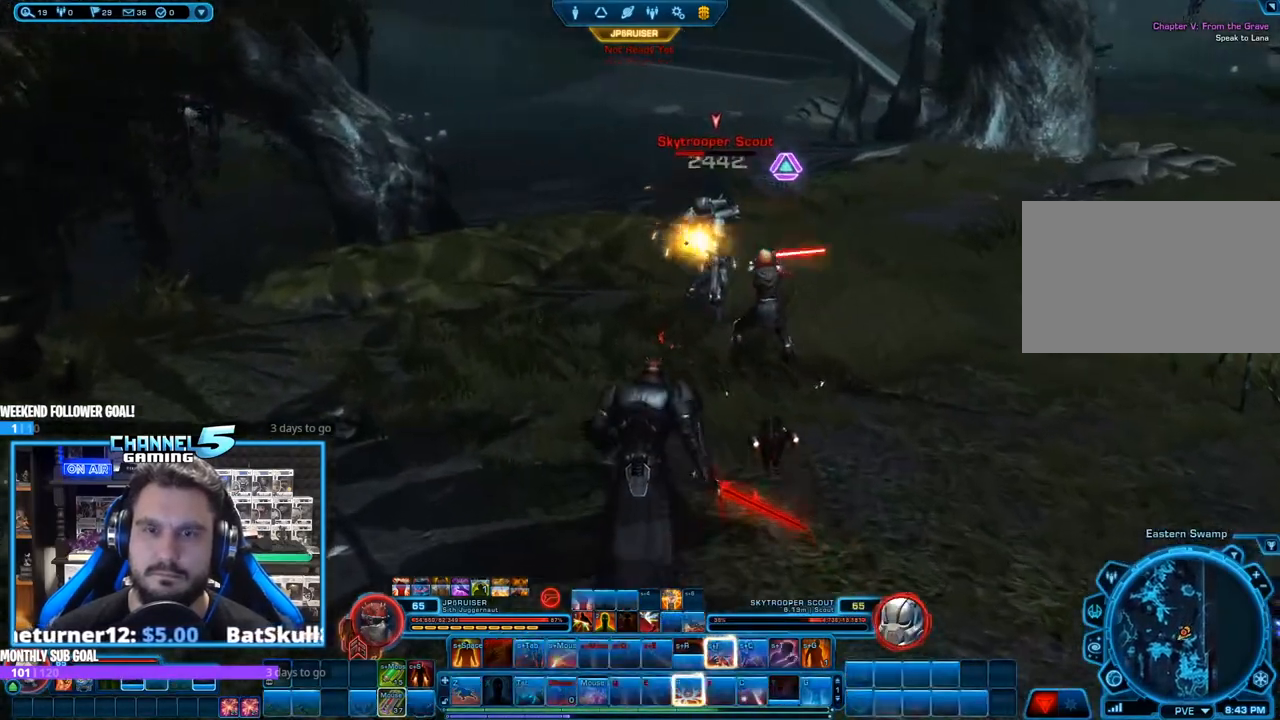
{"keys": ["a", "w"], "mouse": ["left", "right"], "events": [[100, "r", "down"], [183, "r", "up"], [283, "r", "down"], [433, "a", "down"], [433, "r", "up"]]}
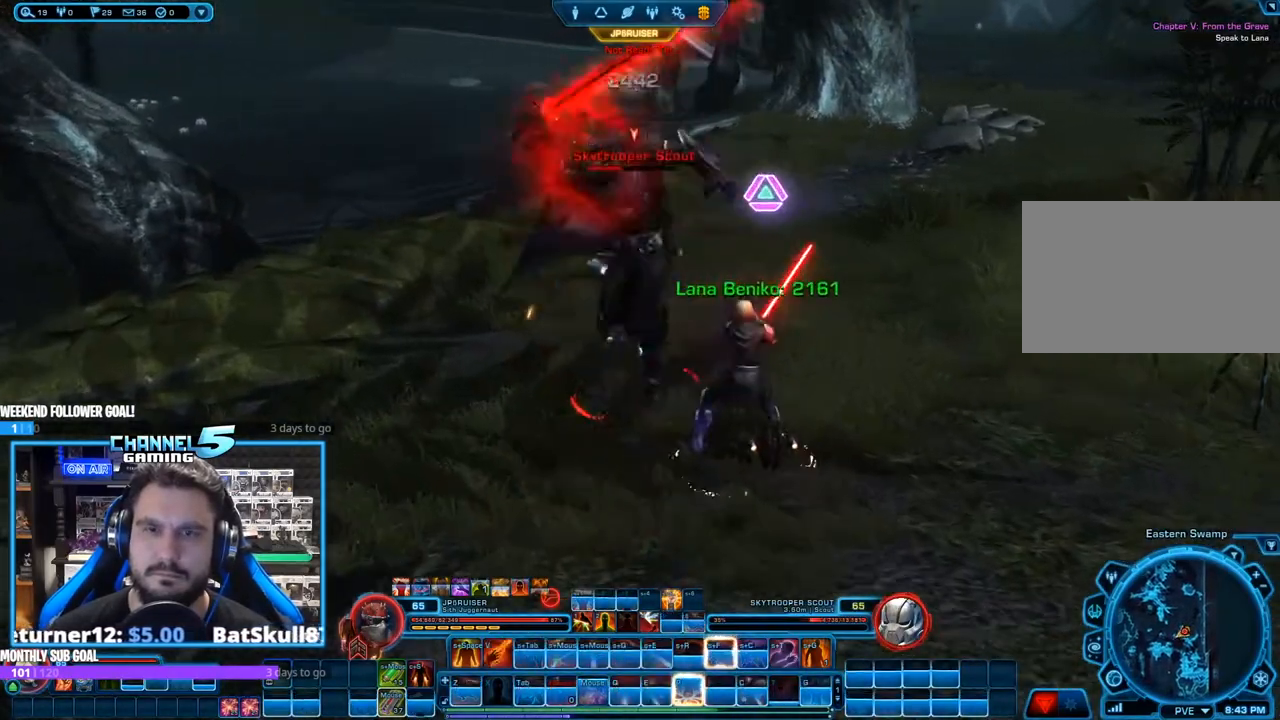
{"keys": ["s"], "mouse": ["right"], "events": [[17, "r", "down"], [117, "r", "up"], [117, "w", "up"], [167, "mouse_left", "up"], [167, "r", "down"], [250, "r", "up"], [383, "s", "down"], [483, "a", "up"]]}
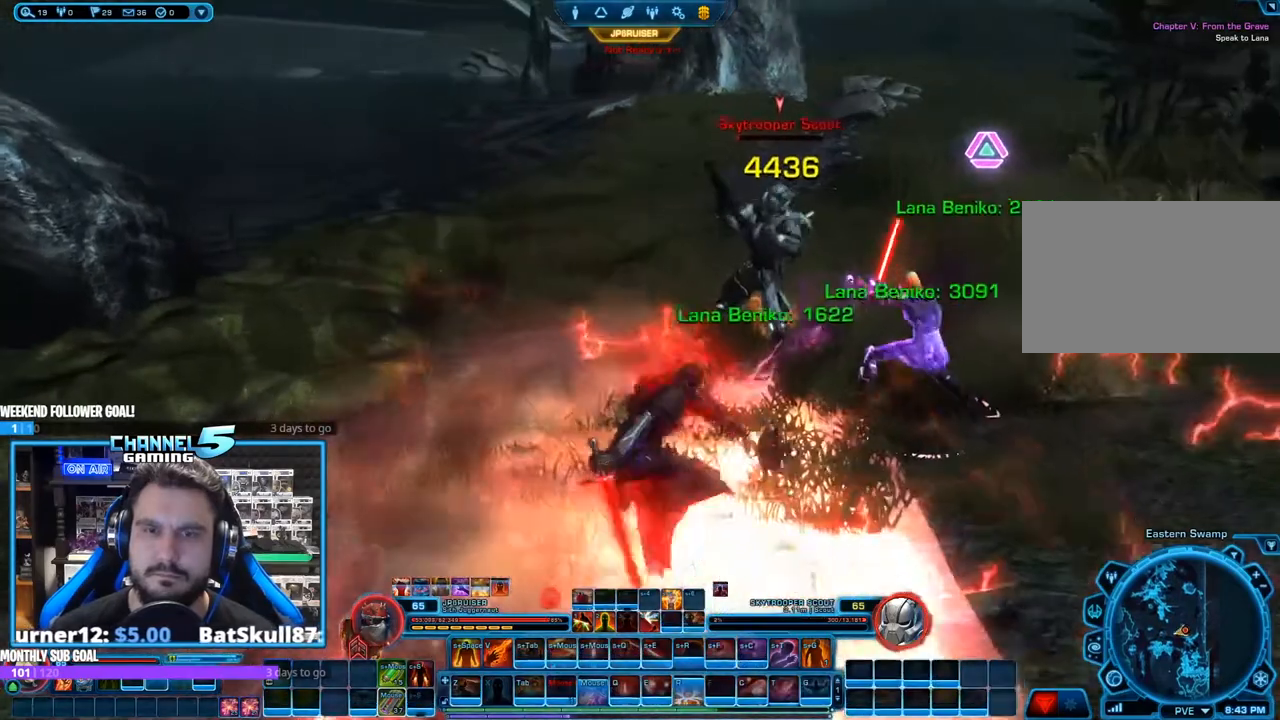
{"keys": ["shift"], "mouse": ["right"], "events": [[133, "mouse_left", "down"], [167, "s", "up"], [167, "shift", "down"], [217, "f", "down"], [317, "f", "up"], [417, "f", "down"], [450, "mouse_left", "up"], [500, "f", "up"]]}
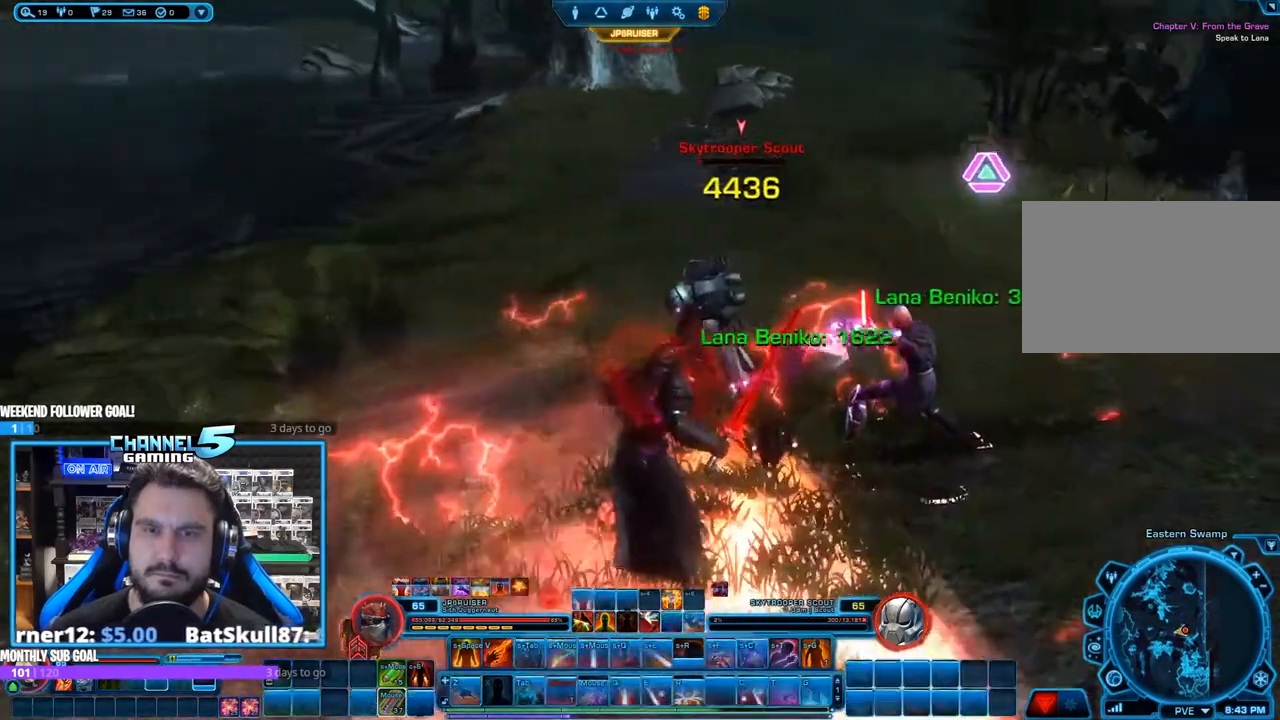
{"keys": ["a", "s"], "mouse": ["right"], "events": [[50, "f", "down"], [133, "f", "up"], [183, "f", "down"], [283, "f", "up"], [283, "shift", "up"], [383, "a", "down"], [383, "s", "down"]]}
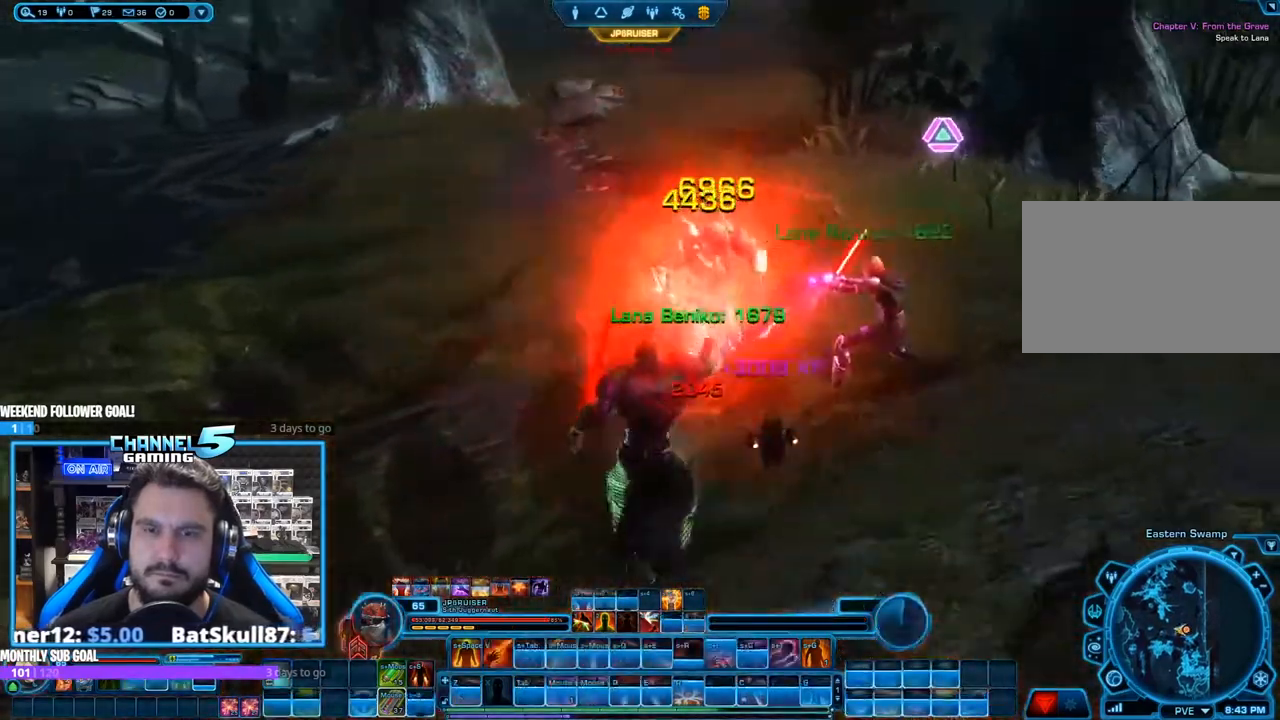
{"keys": ["d"], "mouse": ["right"], "events": [[167, "mouse_left", "down"], [167, "s", "up"], [350, "a", "up"], [350, "mouse_left", "up"], [483, "d", "down"]]}
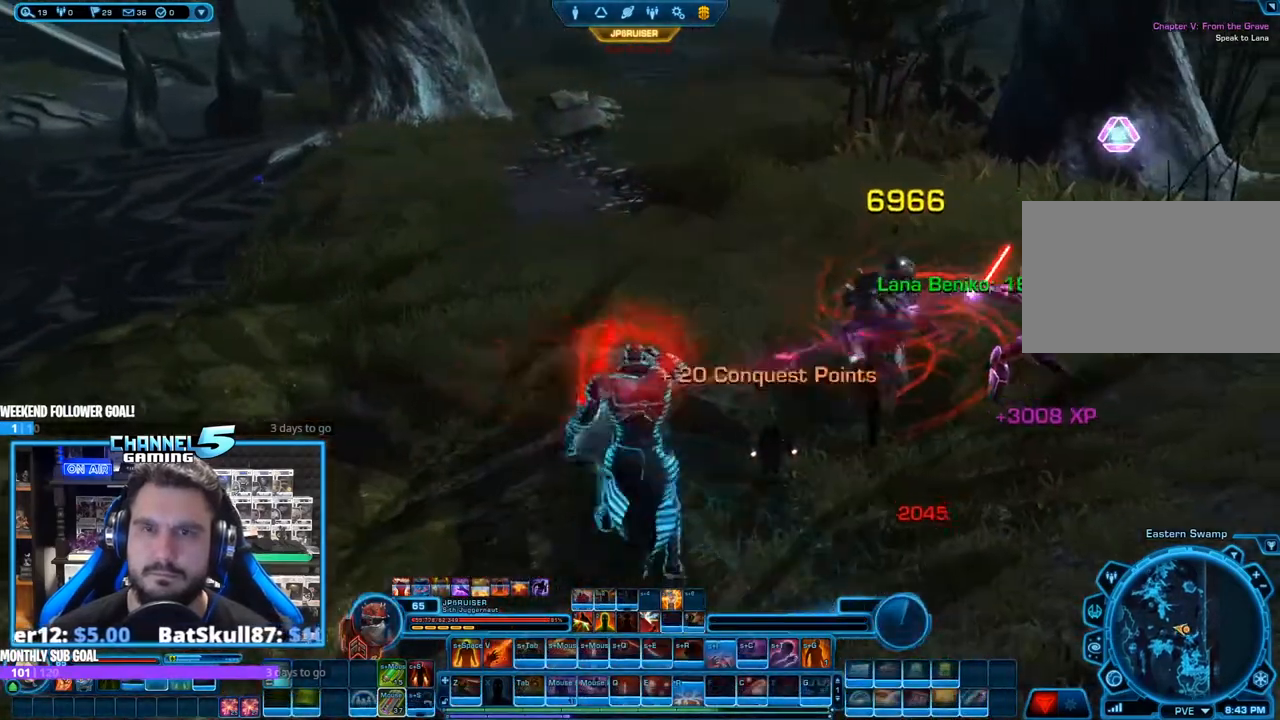
{"keys": [], "mouse": [], "events": [[167, "mouse_right", "up"], [317, "d", "up"]]}
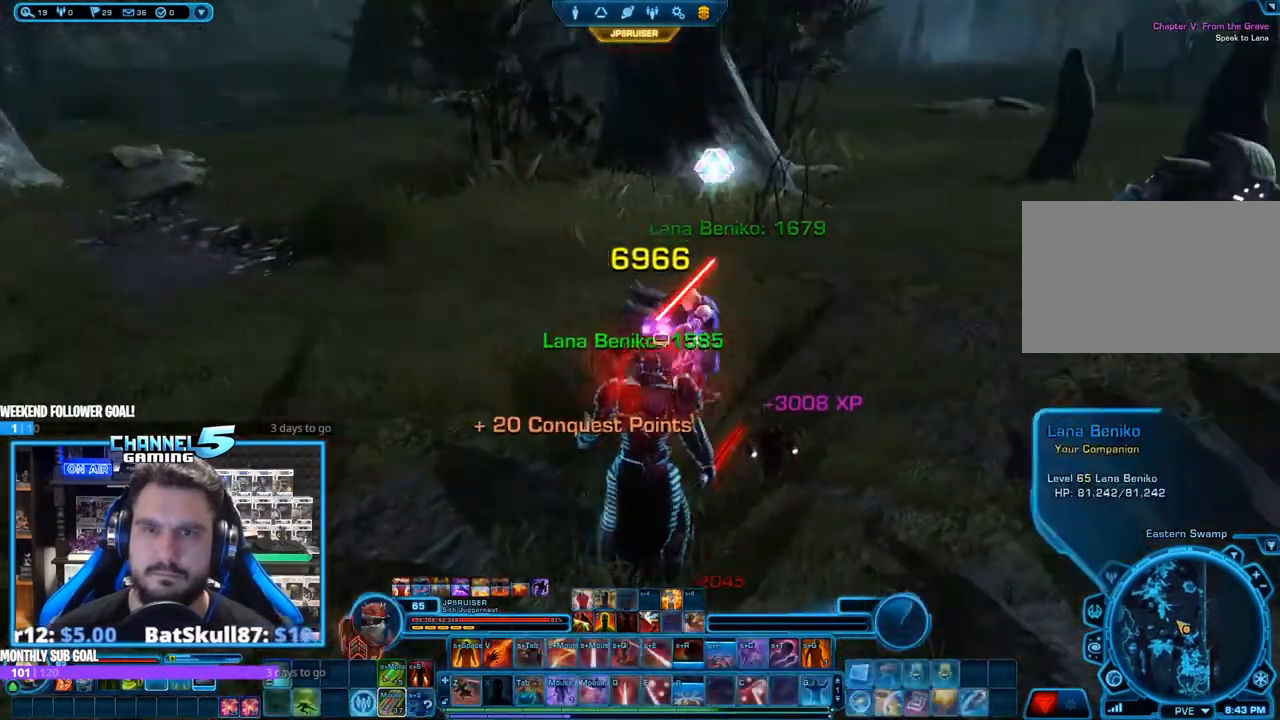
{"keys": [], "mouse": [], "events": [[50, "d", "down"], [50, "w", "down"], [150, "d", "up"], [233, "w", "up"]]}
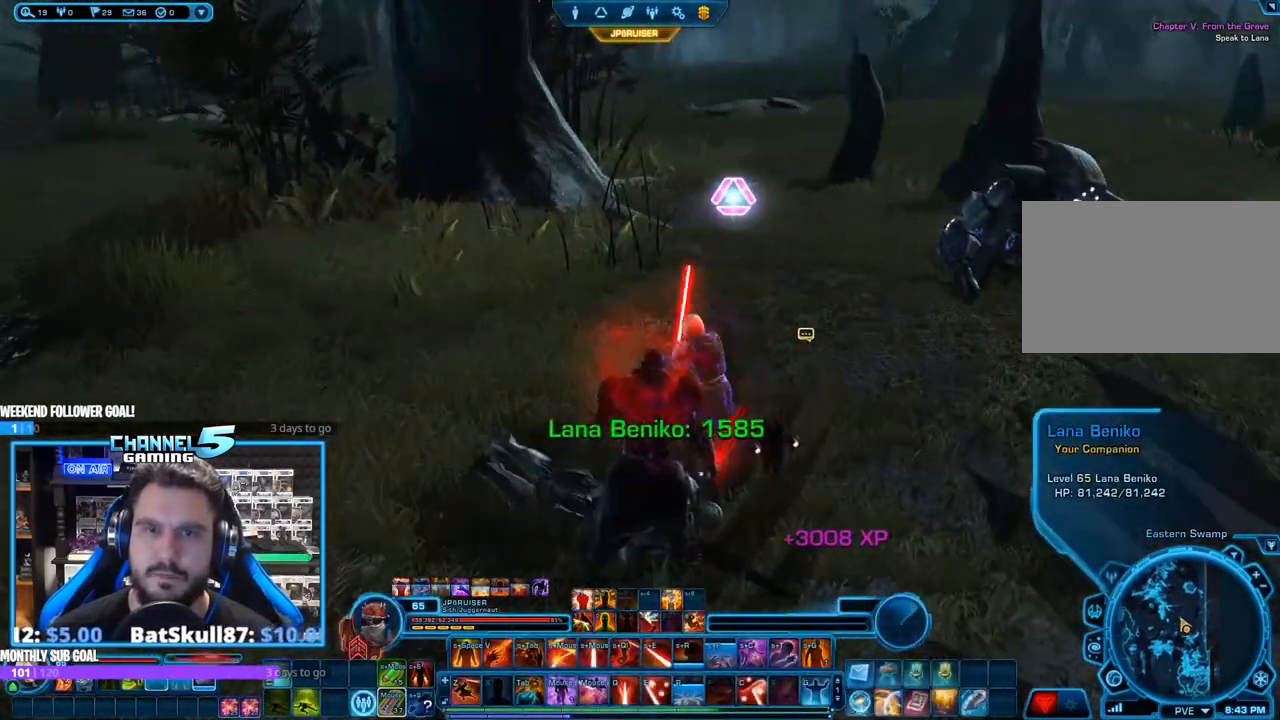
{"keys": [], "mouse": [], "events": []}
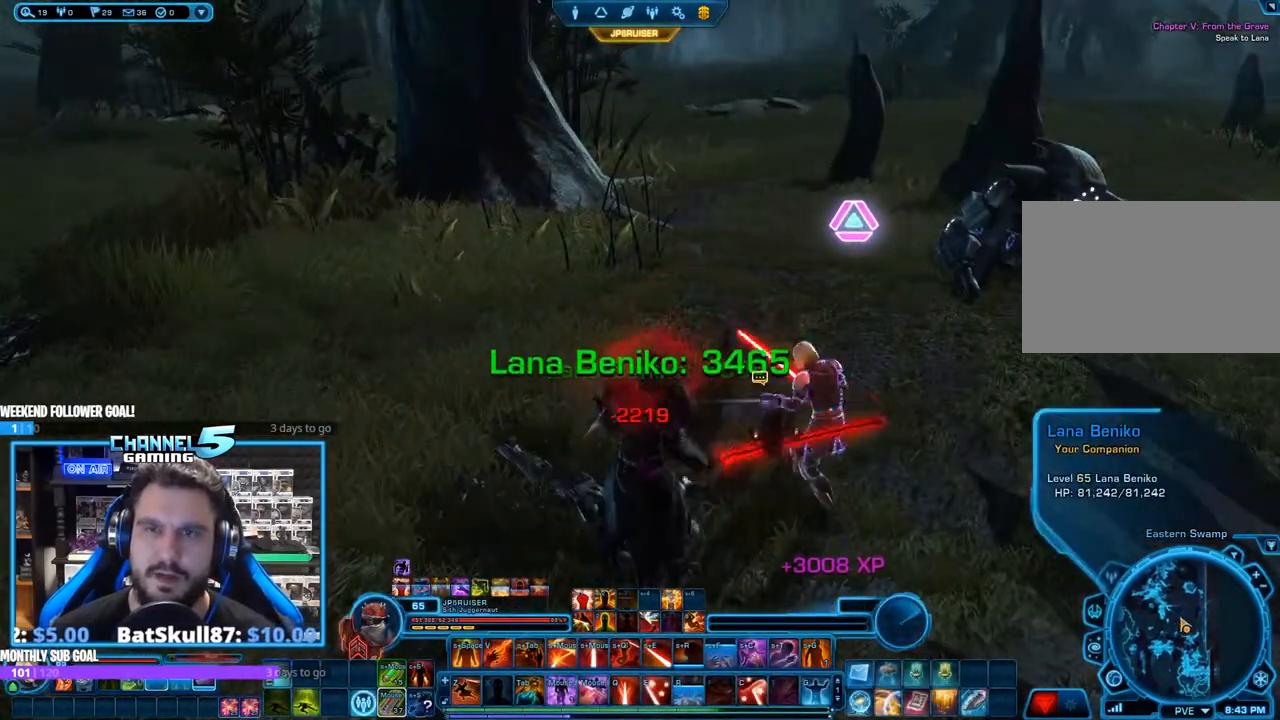
{"keys": [], "mouse": [], "events": [[33, "mouse_right", "down"], [83, "mouse_right", "up"]]}